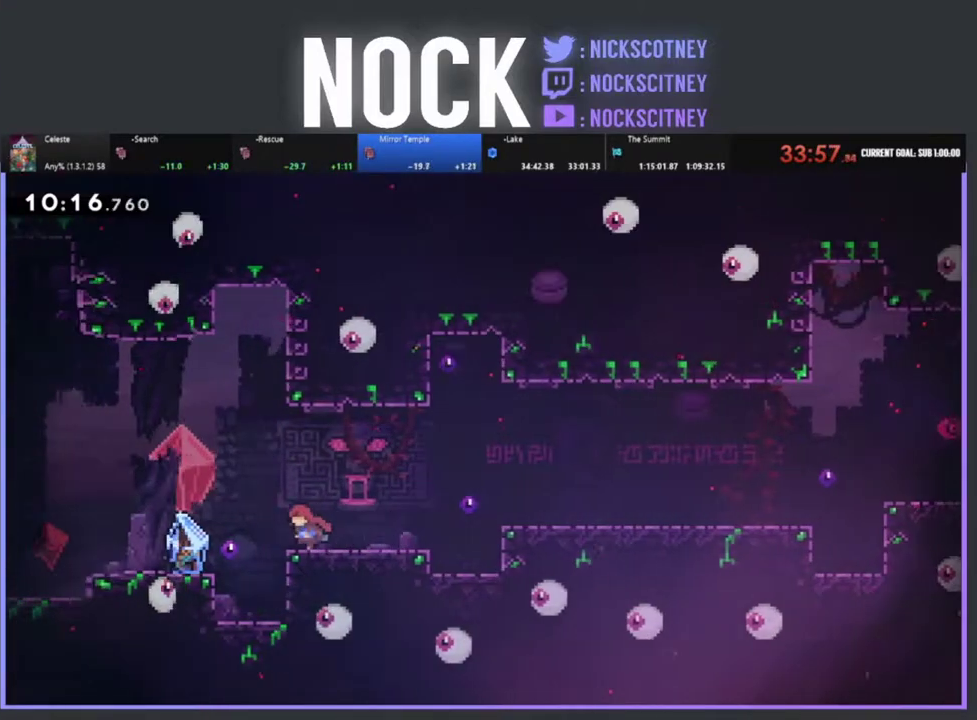
Gameplay with a controller (PlayStation layout); each line is a JSON object with the inputs held at the frame after it. "events" lists button and stick changes between this image and that frame as [ms after this image, input, new state], when the widget could be followed in between. Not read: R3 right_stick.
{"buttons": ["R2", "DPAD_RIGHT"], "left_stick": "center", "events": [[383, "DPAD_LEFT", "up"], [483, "DPAD_RIGHT", "down"]]}
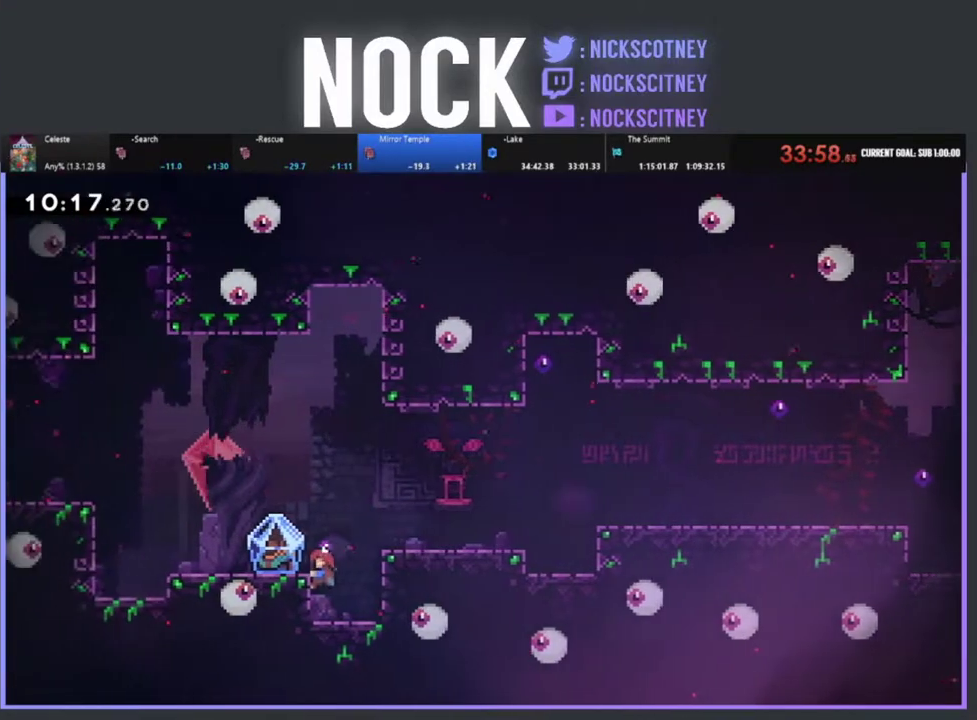
{"buttons": ["R2", "DPAD_RIGHT"], "left_stick": "center", "events": [[33, "DPAD_RIGHT", "up"], [67, "CROSS", "down"], [100, "DPAD_LEFT", "down"], [233, "CROSS", "up"], [383, "DPAD_LEFT", "up"], [467, "DPAD_RIGHT", "down"]]}
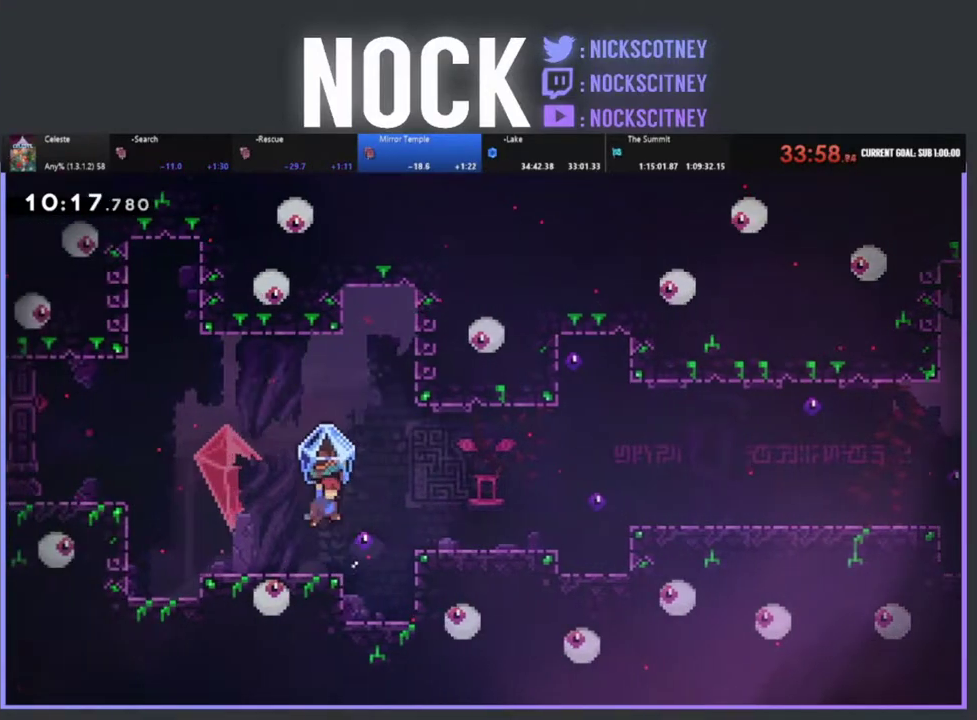
{"buttons": ["CROSS", "R2", "DPAD_RIGHT"], "left_stick": "center", "events": [[367, "CROSS", "down"]]}
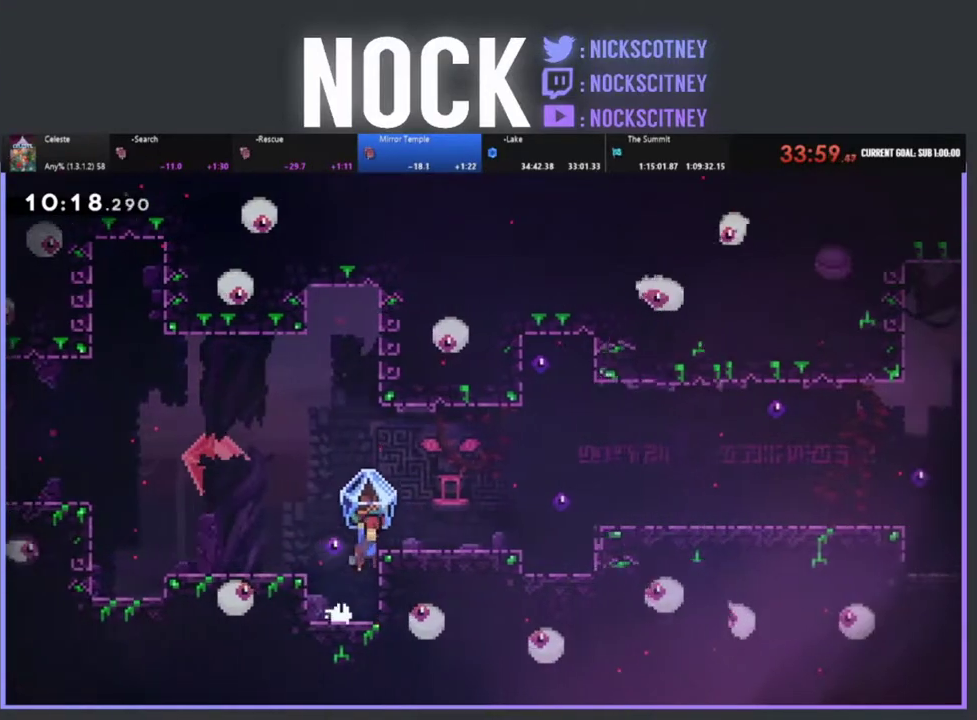
{"buttons": ["R2", "DPAD_RIGHT"], "left_stick": "center", "events": [[233, "CROSS", "up"]]}
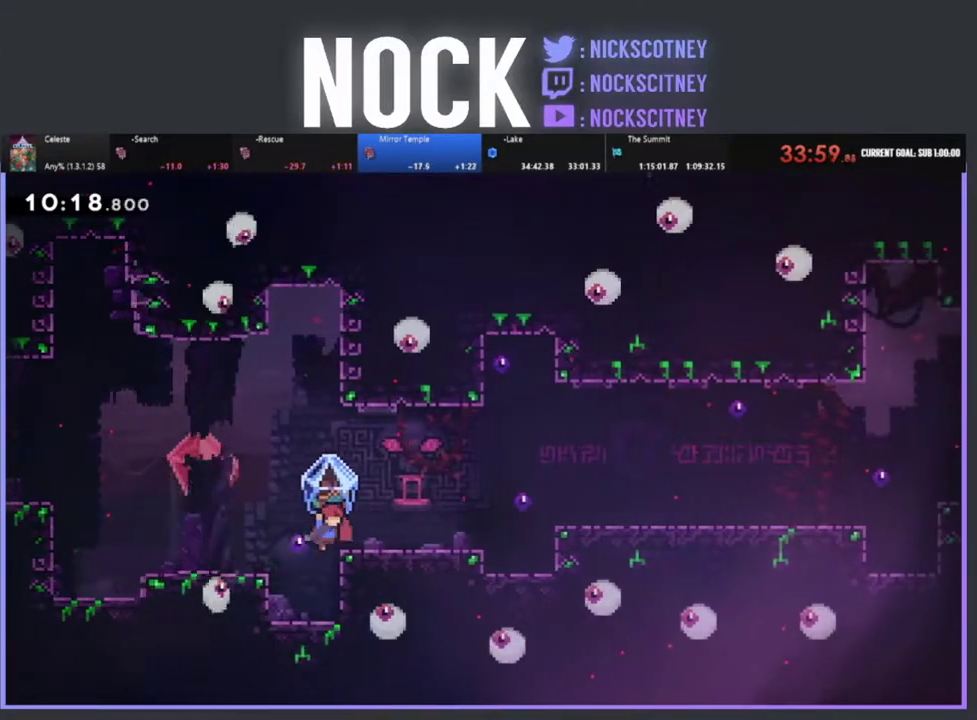
{"buttons": ["CROSS", "R2", "DPAD_RIGHT"], "left_stick": "center", "events": [[317, "CROSS", "down"]]}
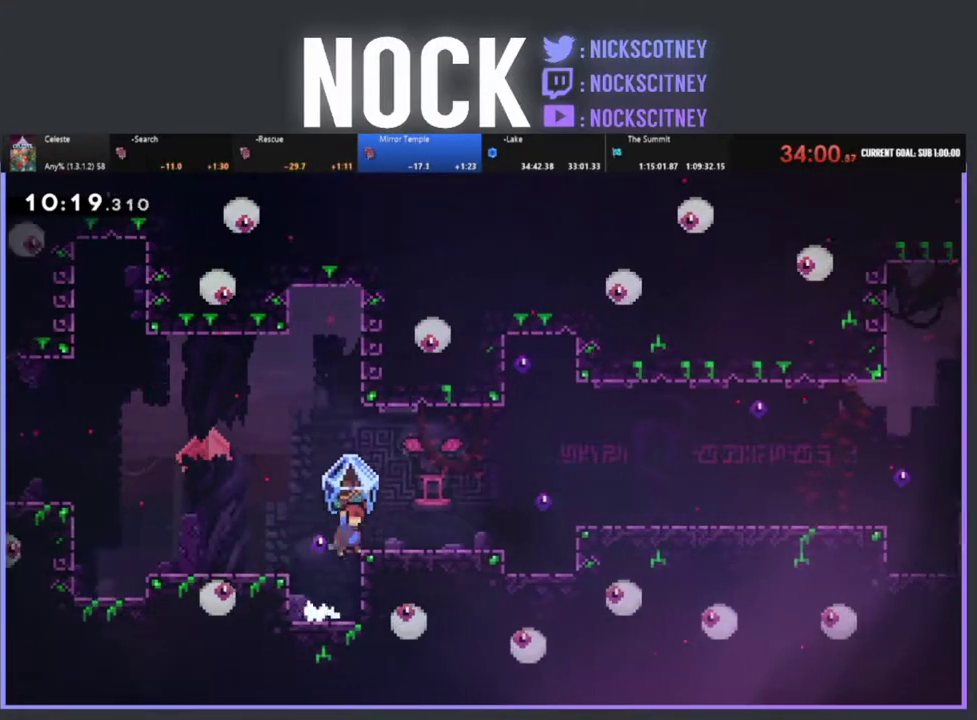
{"buttons": ["DPAD_RIGHT"], "left_stick": "center", "events": [[400, "CROSS", "up"], [417, "R2", "up"]]}
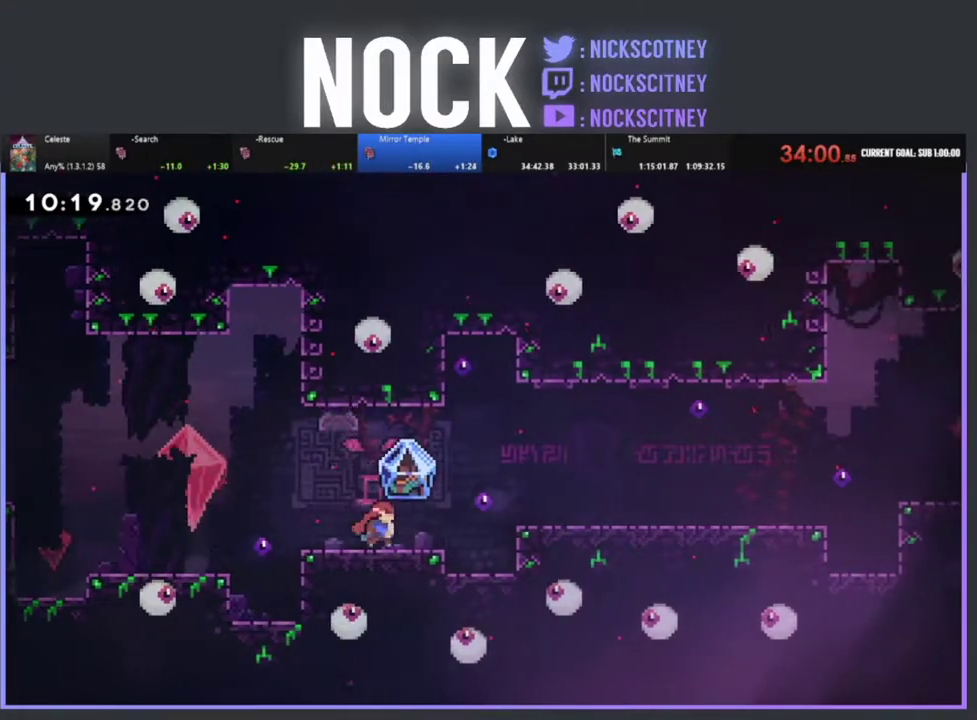
{"buttons": ["CROSS", "CIRCLE", "R2", "DPAD_DOWN", "DPAD_RIGHT"], "left_stick": "center", "events": [[100, "R2", "down"], [183, "CIRCLE", "down"], [200, "CROSS", "down"], [200, "DPAD_DOWN", "down"]]}
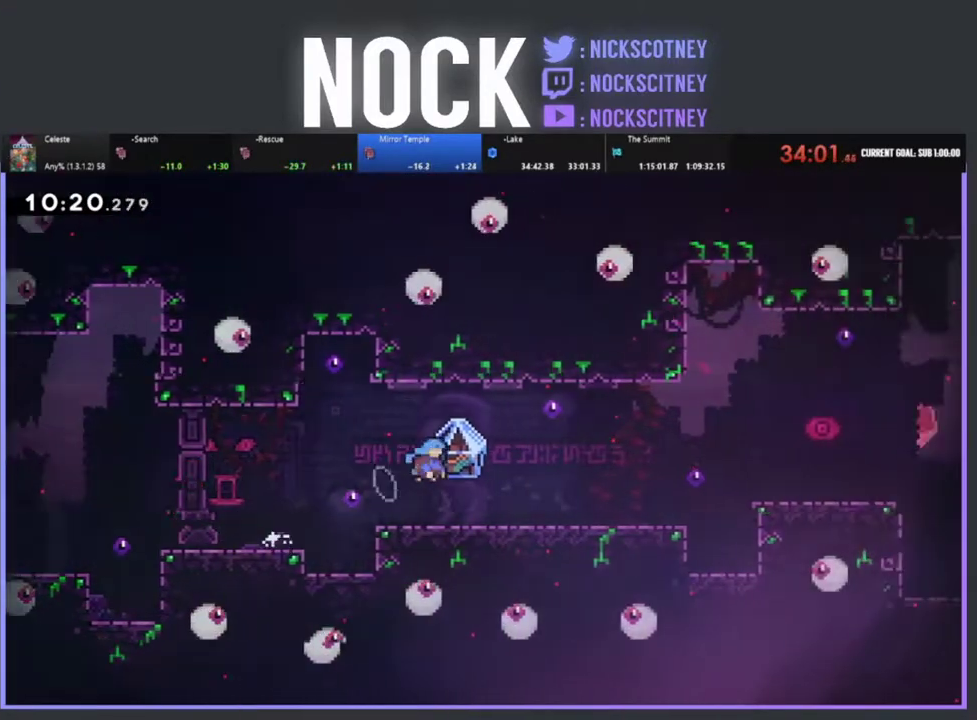
{"buttons": ["R2", "DPAD_RIGHT"], "left_stick": "center", "events": [[67, "CROSS", "up"], [100, "CIRCLE", "up"], [233, "DPAD_DOWN", "up"]]}
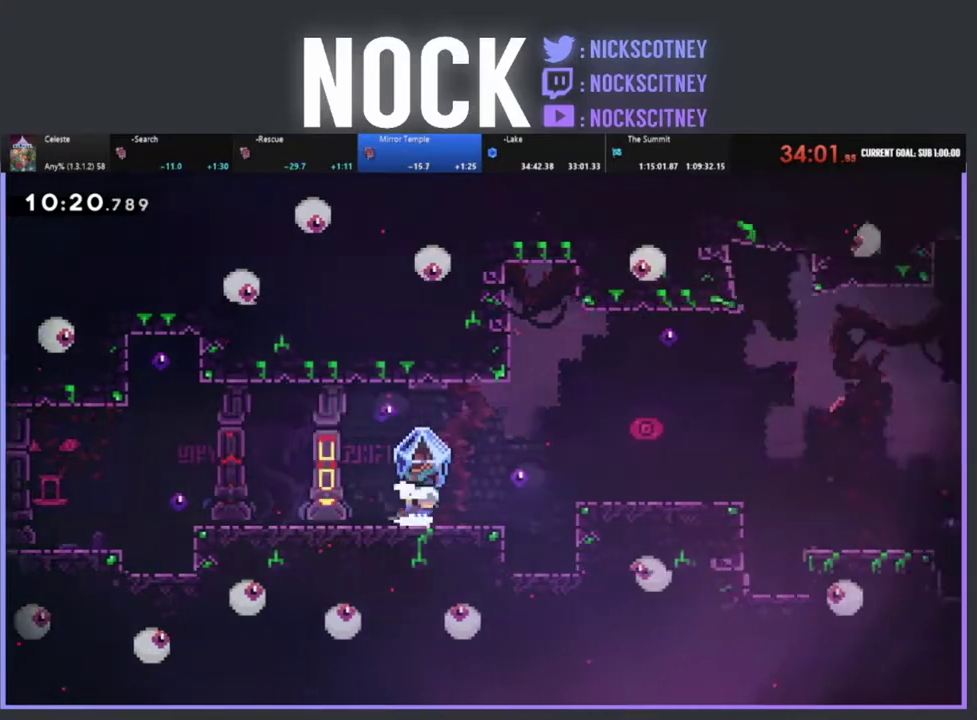
{"buttons": ["CIRCLE", "R2", "DPAD_RIGHT"], "left_stick": "center", "events": [[67, "CROSS", "down"], [250, "CROSS", "up"], [267, "R2", "up"], [433, "CIRCLE", "down"], [433, "R2", "down"]]}
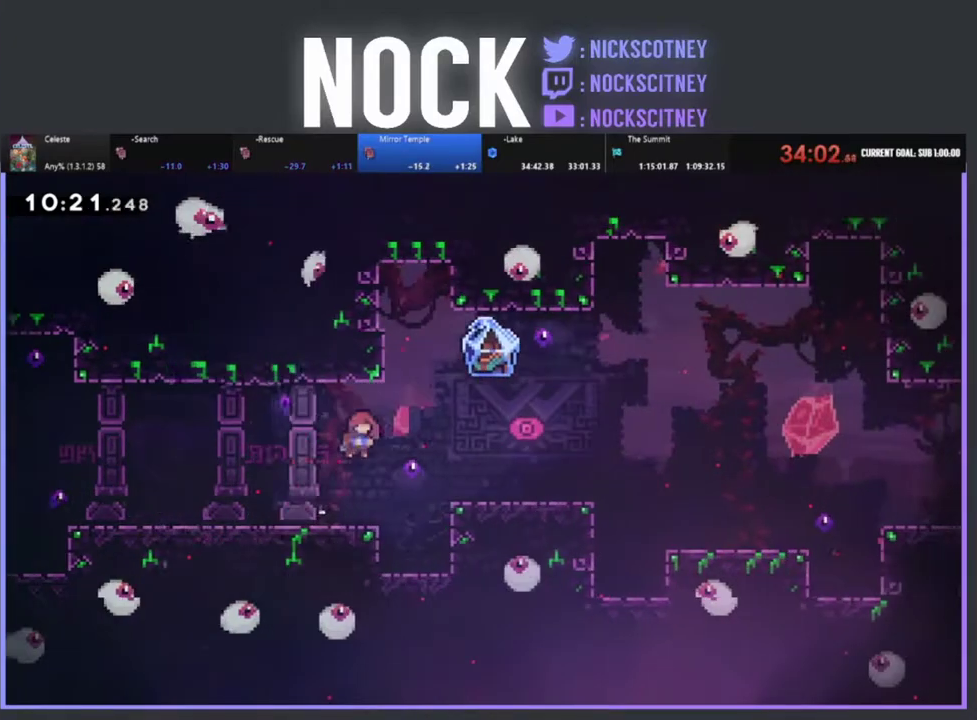
{"buttons": ["R2", "DPAD_RIGHT"], "left_stick": "center", "events": [[33, "CROSS", "down"], [383, "CROSS", "up"], [417, "CIRCLE", "up"]]}
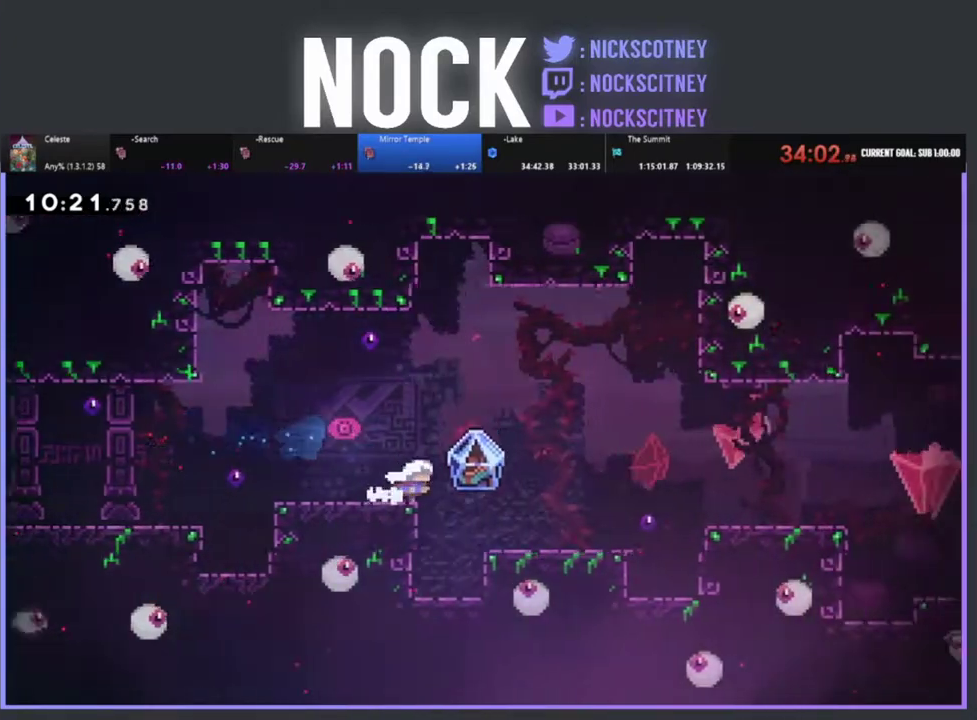
{"buttons": ["R2", "DPAD_DOWN", "DPAD_RIGHT"], "left_stick": "center", "events": [[417, "DPAD_DOWN", "down"]]}
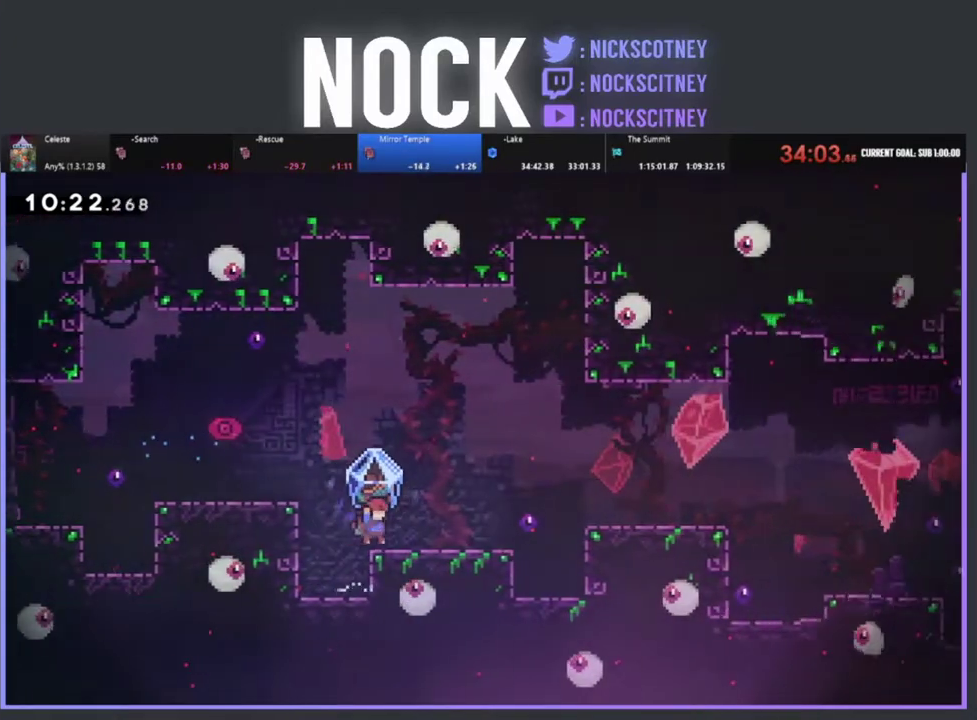
{"buttons": ["R2", "DPAD_RIGHT"], "left_stick": "center", "events": [[67, "DPAD_DOWN", "up"], [83, "CROSS", "down"], [333, "CROSS", "up"]]}
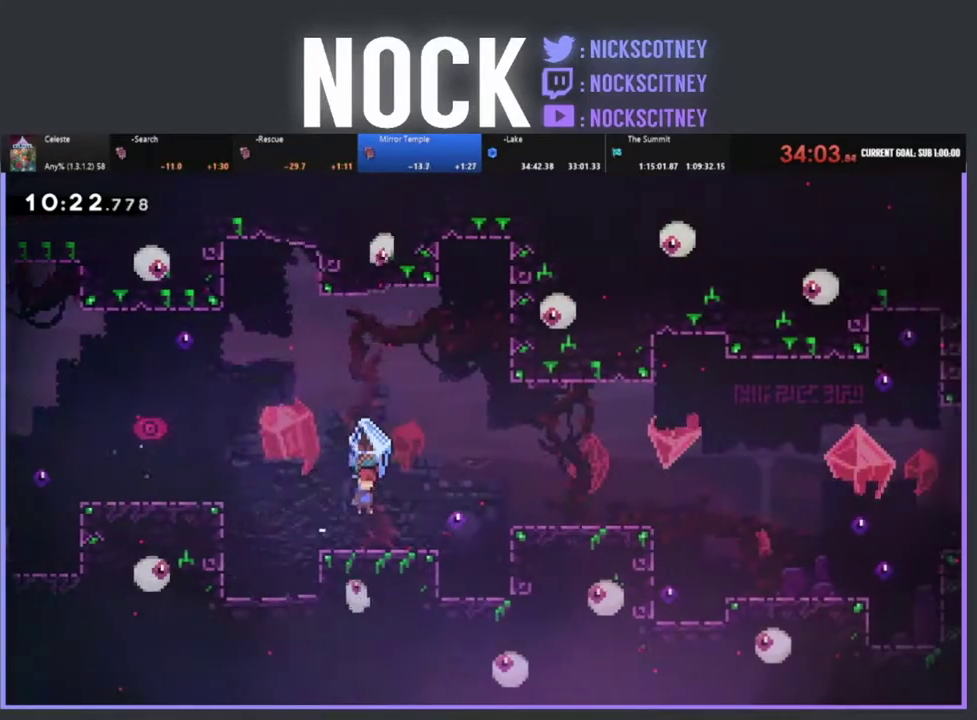
{"buttons": ["R2", "DPAD_RIGHT"], "left_stick": "center", "events": [[33, "R2", "up"], [283, "R2", "down"]]}
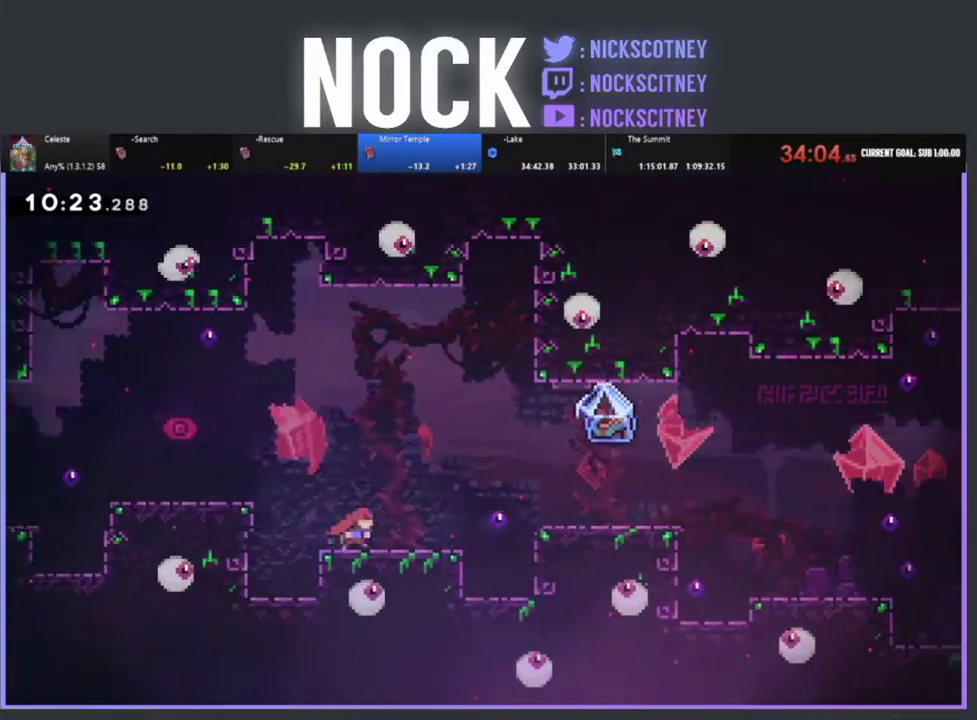
{"buttons": ["R2", "DPAD_RIGHT"], "left_stick": "center", "events": [[333, "CROSS", "down"], [467, "CROSS", "up"]]}
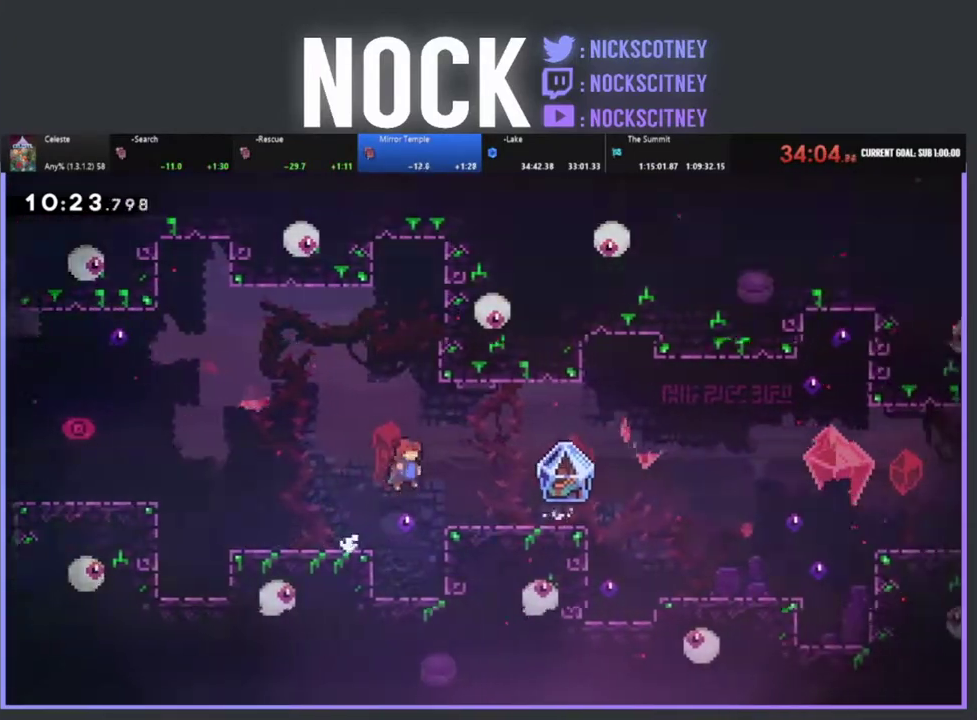
{"buttons": ["CROSS", "R2", "DPAD_DOWN", "DPAD_RIGHT"], "left_stick": "center", "events": [[183, "CIRCLE", "down"], [300, "CIRCLE", "up"], [333, "DPAD_DOWN", "down"], [383, "CROSS", "down"]]}
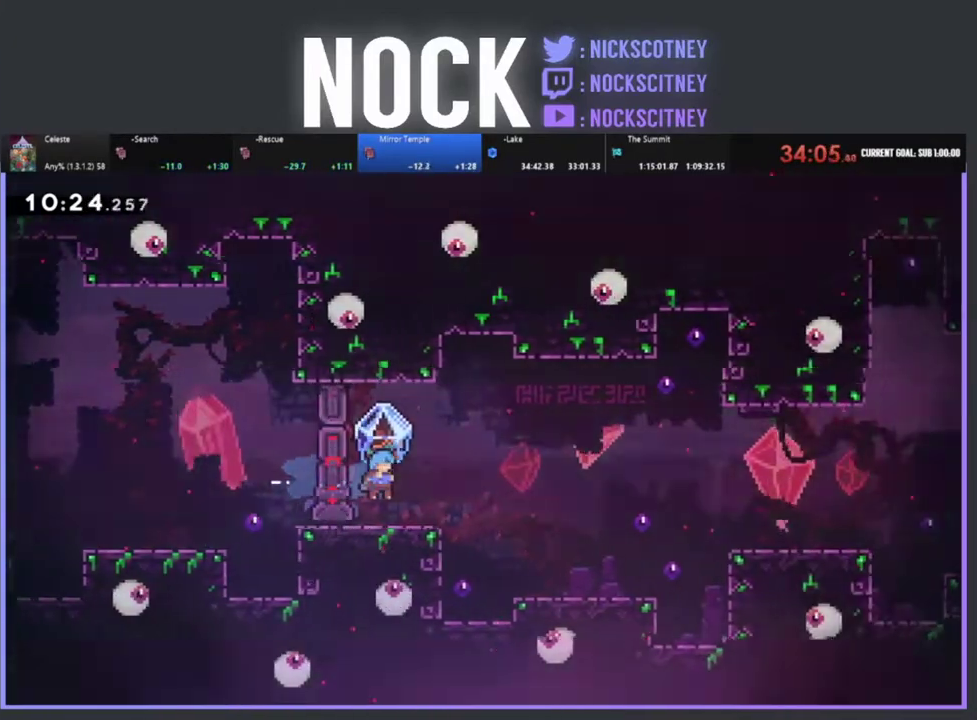
{"buttons": ["CROSS", "R2", "DPAD_RIGHT"], "left_stick": "center", "events": [[83, "DPAD_DOWN", "up"], [217, "CROSS", "up"], [500, "CROSS", "down"]]}
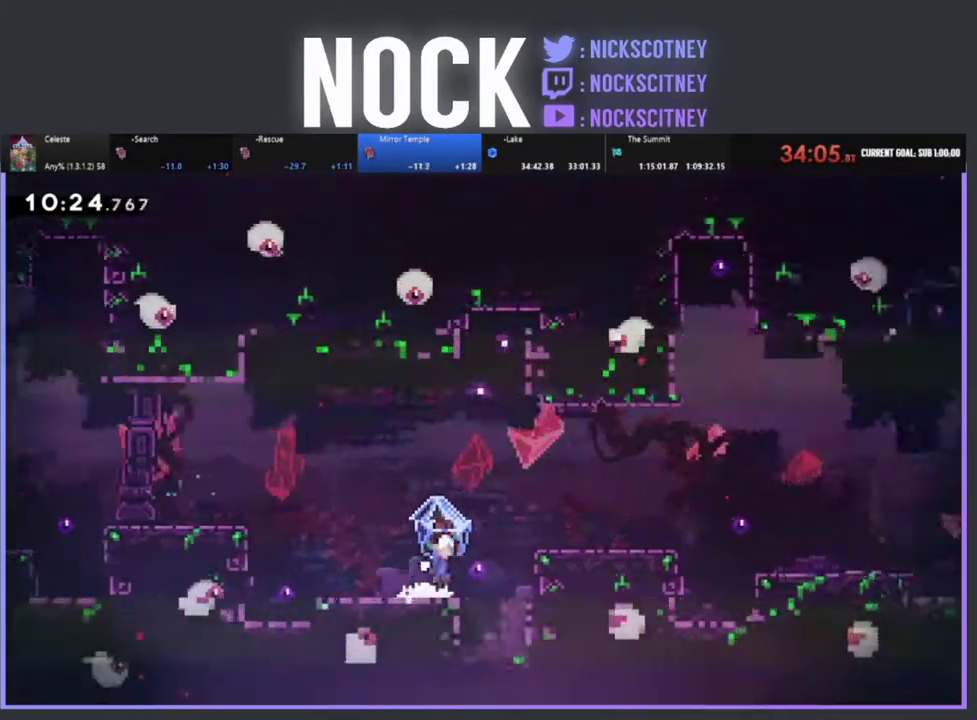
{"buttons": ["DPAD_RIGHT"], "left_stick": "center", "events": [[250, "CROSS", "up"], [283, "R2", "up"], [333, "CIRCLE", "down"], [433, "CIRCLE", "up"]]}
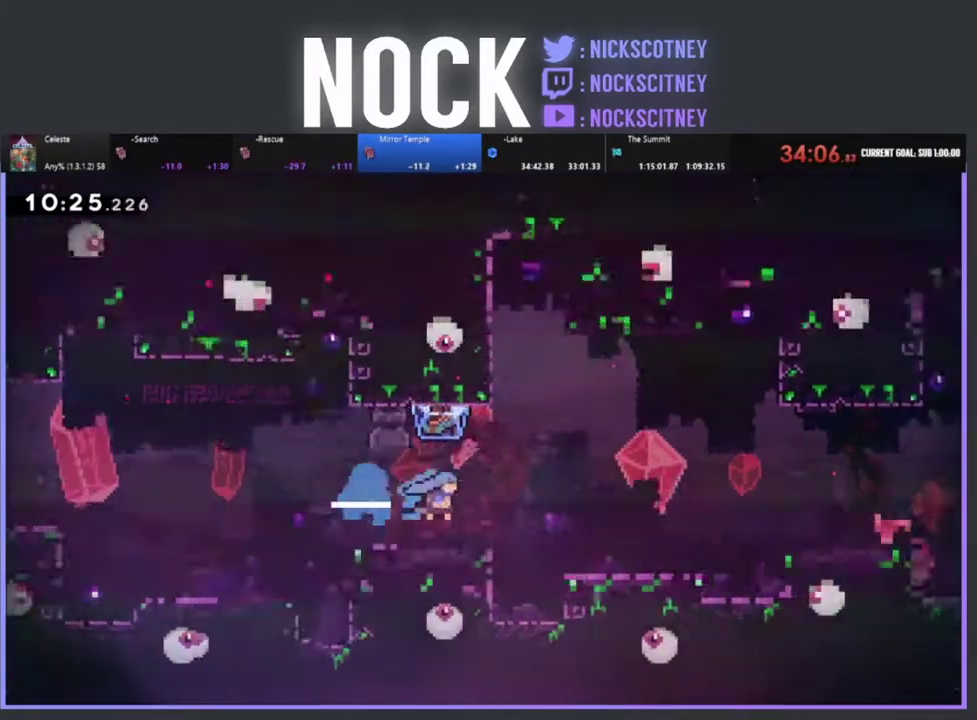
{"buttons": ["CROSS", "CIRCLE", "R2", "DPAD_RIGHT"], "left_stick": "center", "events": [[17, "R2", "down"], [67, "CROSS", "down"], [300, "CIRCLE", "down"]]}
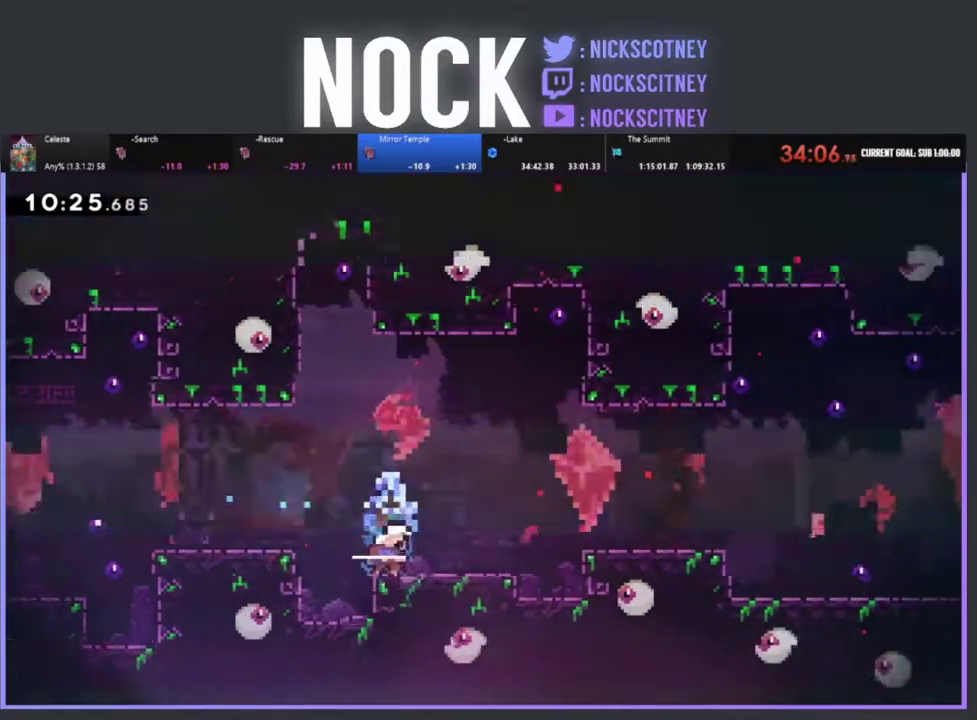
{"buttons": ["CROSS", "R2", "DPAD_RIGHT"], "left_stick": "center", "events": [[83, "CROSS", "up"], [100, "CIRCLE", "up"], [383, "CROSS", "down"]]}
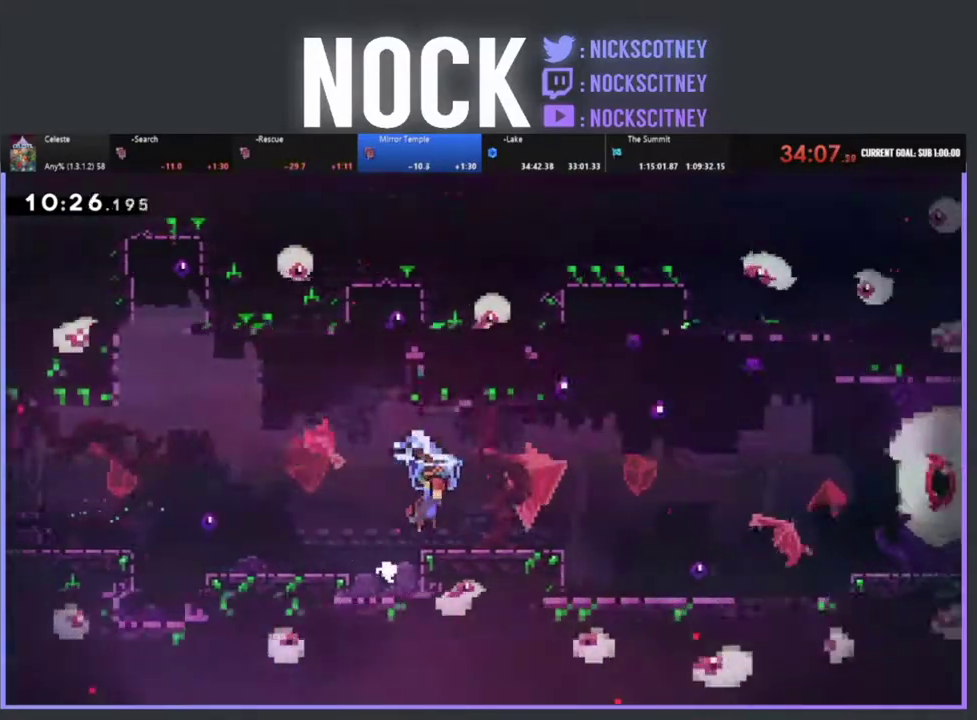
{"buttons": ["DPAD_RIGHT"], "left_stick": "center", "events": [[117, "CROSS", "up"], [400, "R2", "up"]]}
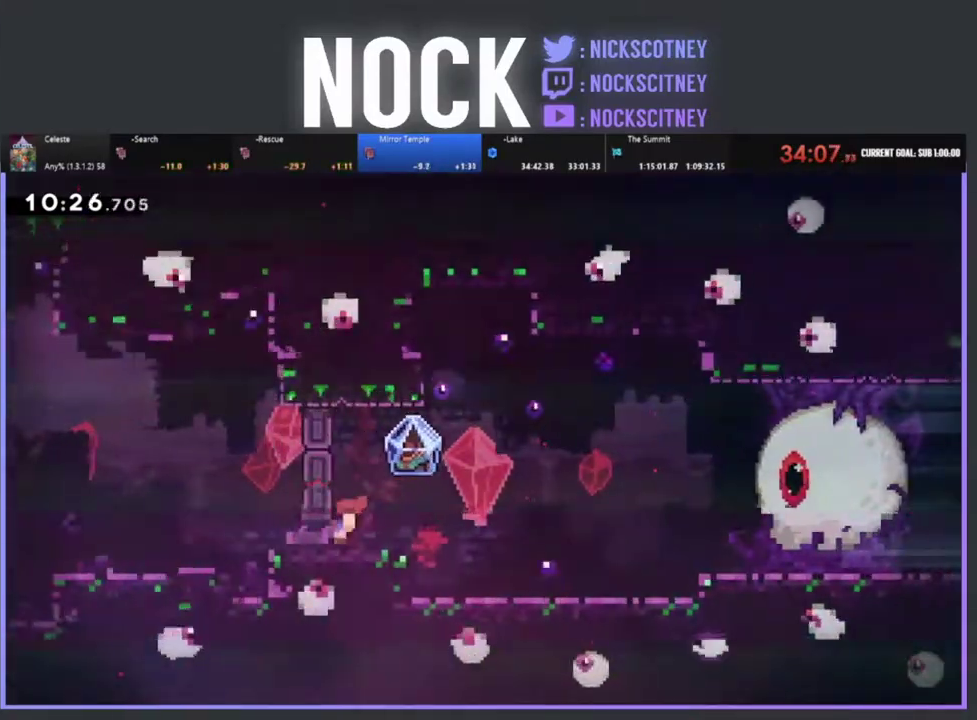
{"buttons": ["CROSS", "R2", "DPAD_RIGHT"], "left_stick": "center", "events": [[83, "R2", "down"], [433, "CROSS", "down"]]}
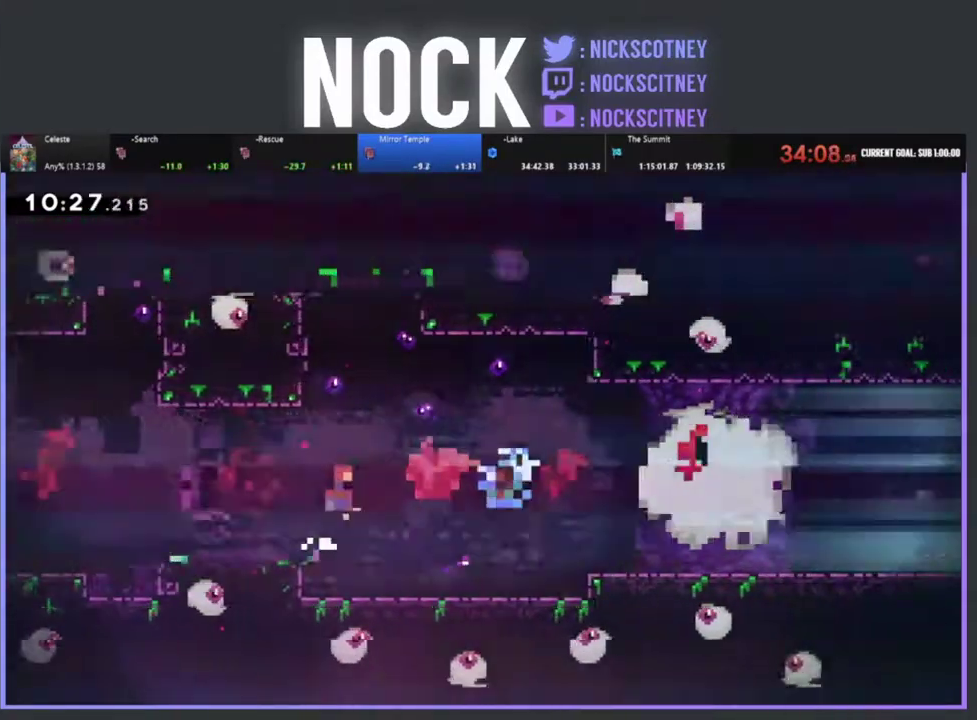
{"buttons": ["R2", "DPAD_RIGHT"], "left_stick": "center", "events": [[183, "CROSS", "up"]]}
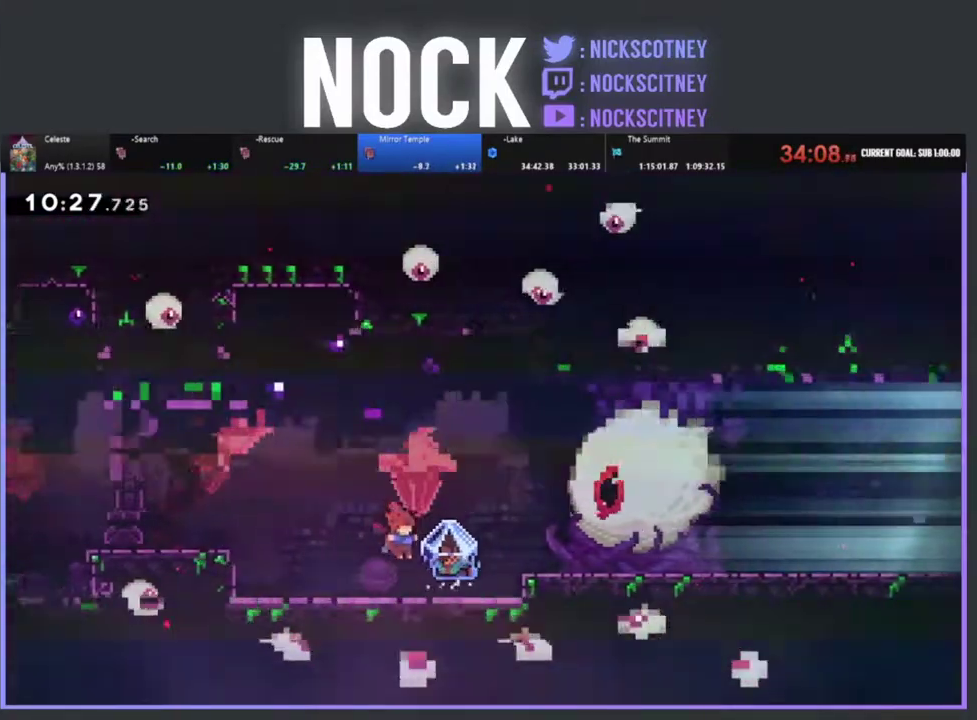
{"buttons": ["DPAD_RIGHT"], "left_stick": "center", "events": [[250, "CROSS", "down"], [450, "CROSS", "up"], [450, "R2", "up"]]}
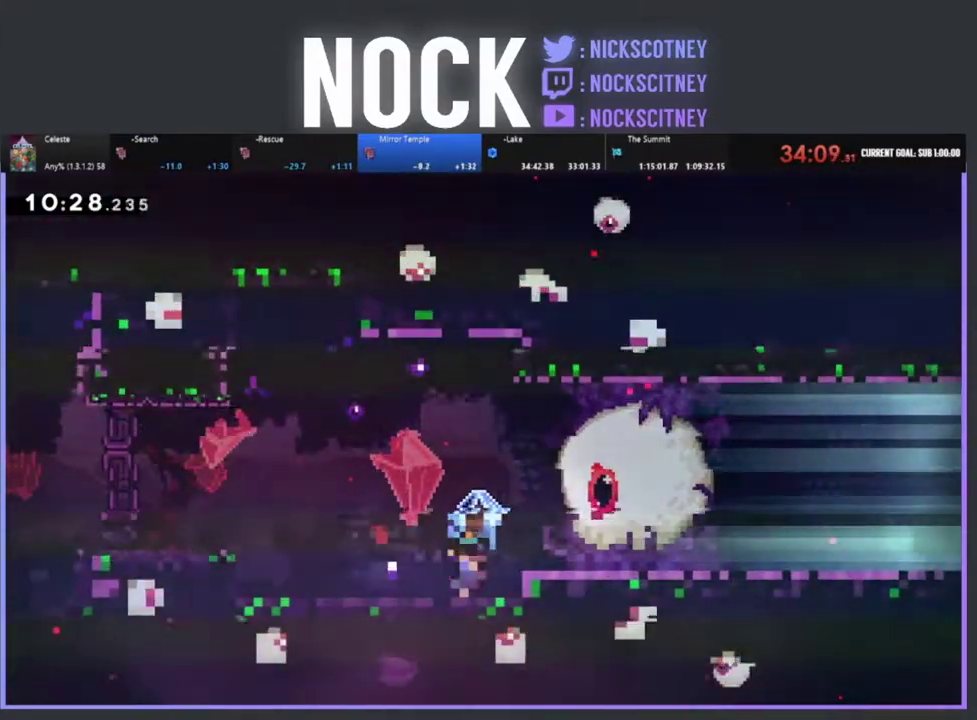
{"buttons": ["DPAD_RIGHT"], "left_stick": "center", "events": []}
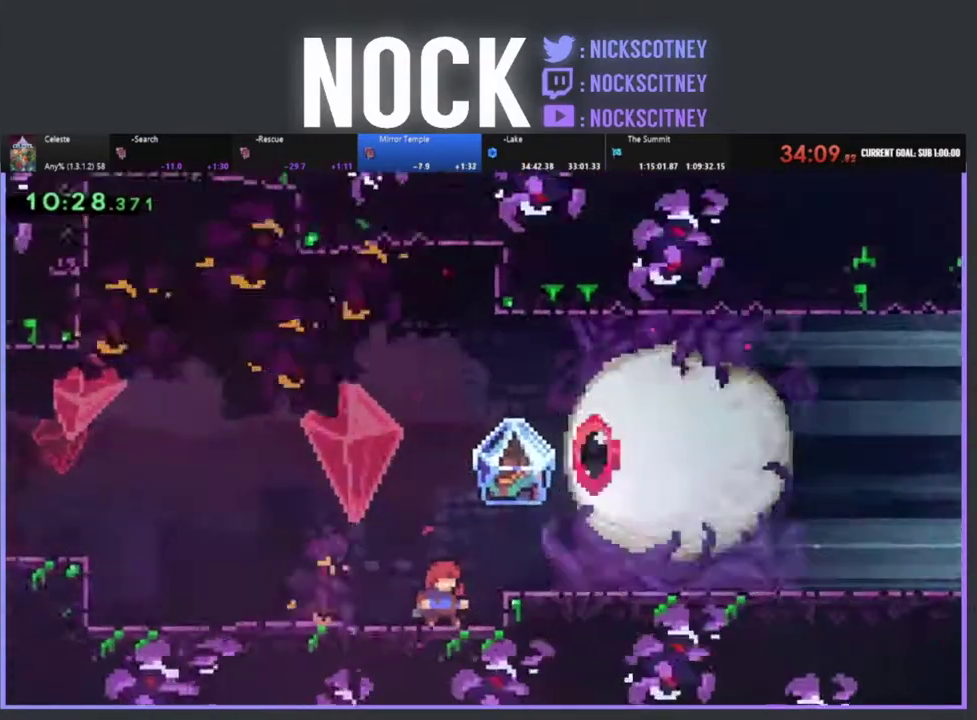
{"buttons": [], "left_stick": "center", "events": [[217, "DPAD_RIGHT", "up"]]}
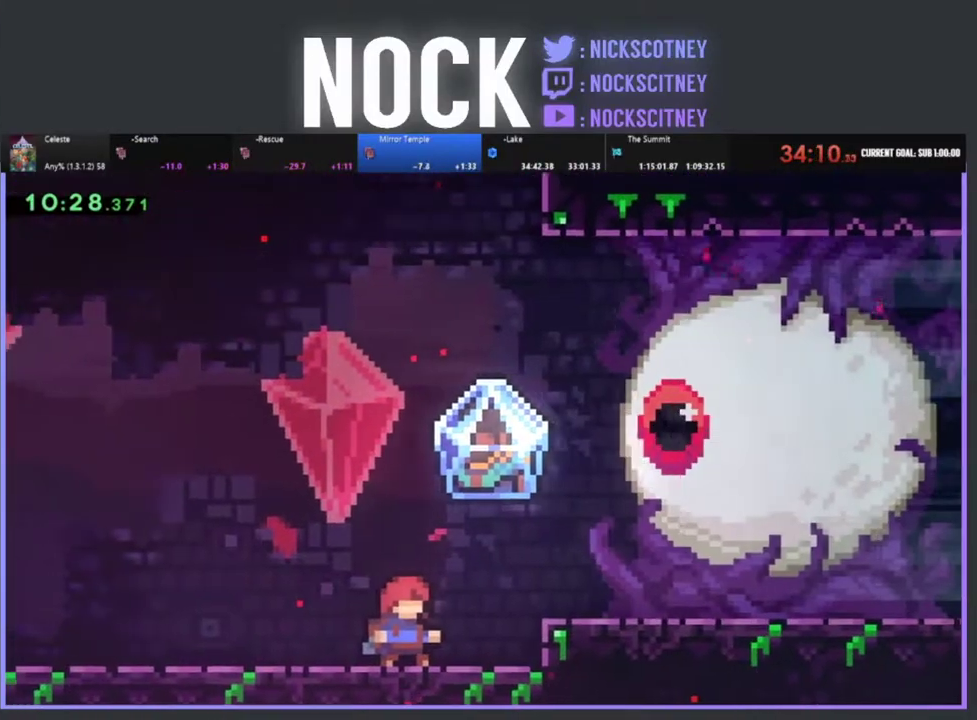
{"buttons": ["START"], "left_stick": "center", "events": [[500, "START", "down"]]}
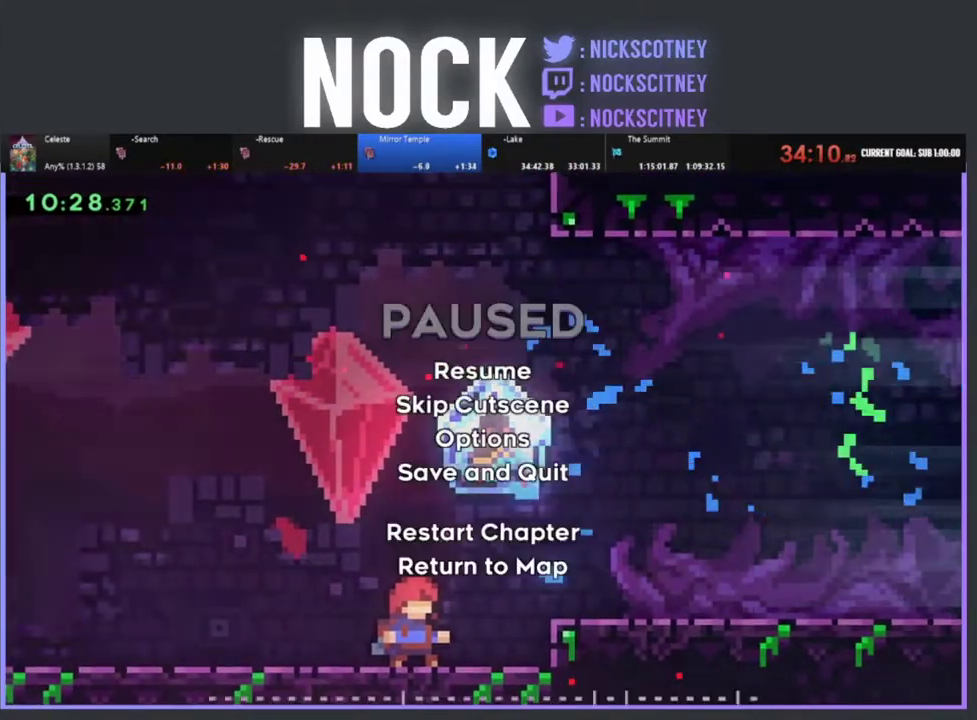
{"buttons": ["CROSS"], "left_stick": "center", "events": [[150, "START", "up"], [367, "DPAD_DOWN", "down"], [467, "CROSS", "down"], [500, "DPAD_DOWN", "up"]]}
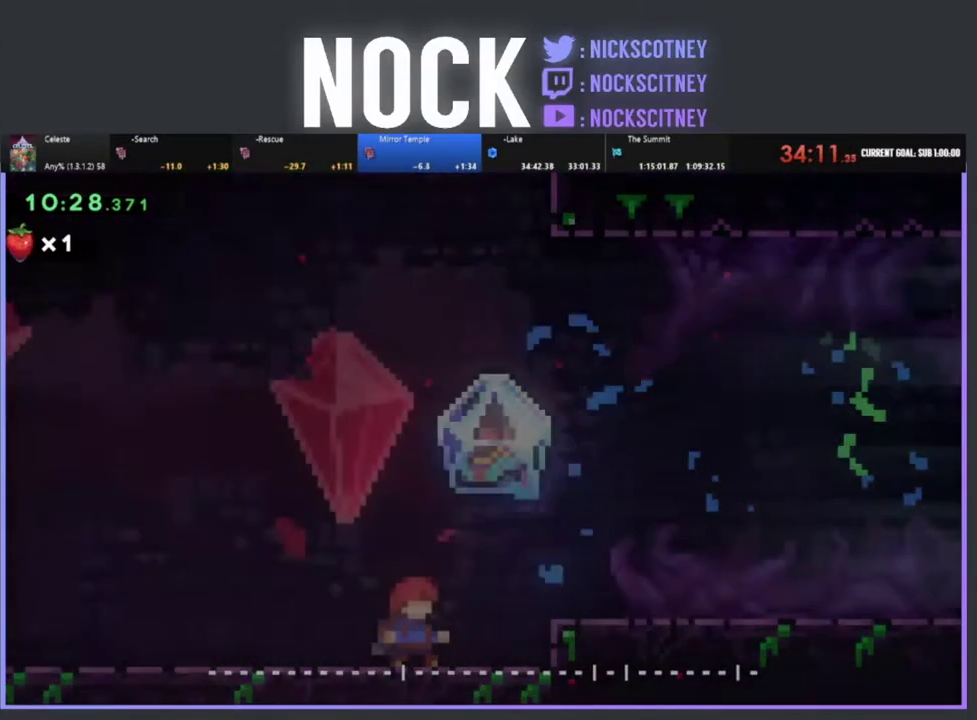
{"buttons": [], "left_stick": "center", "events": [[83, "CROSS", "up"]]}